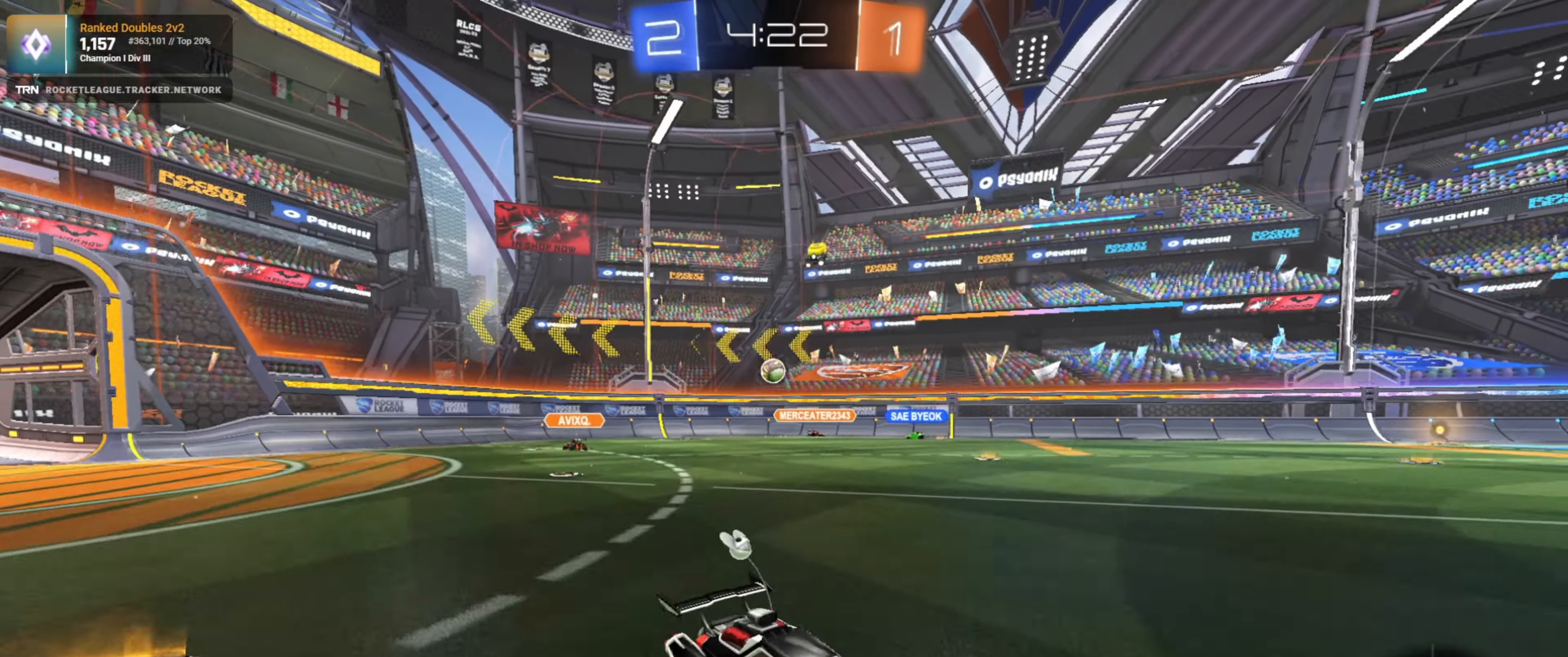
Gameplay with a controller (PlayStation layout); each line is a JSON object with the inputs held at the frame after it. "events" lists button and stick changes between this image and that frame as [ms after this image, input, new state], when the widget could be followed in between.
{"buttons": ["R2"], "left_stick": "center", "right_stick": "center", "events": [[66, "L1", "up"], [367, "left_stick", "center"]]}
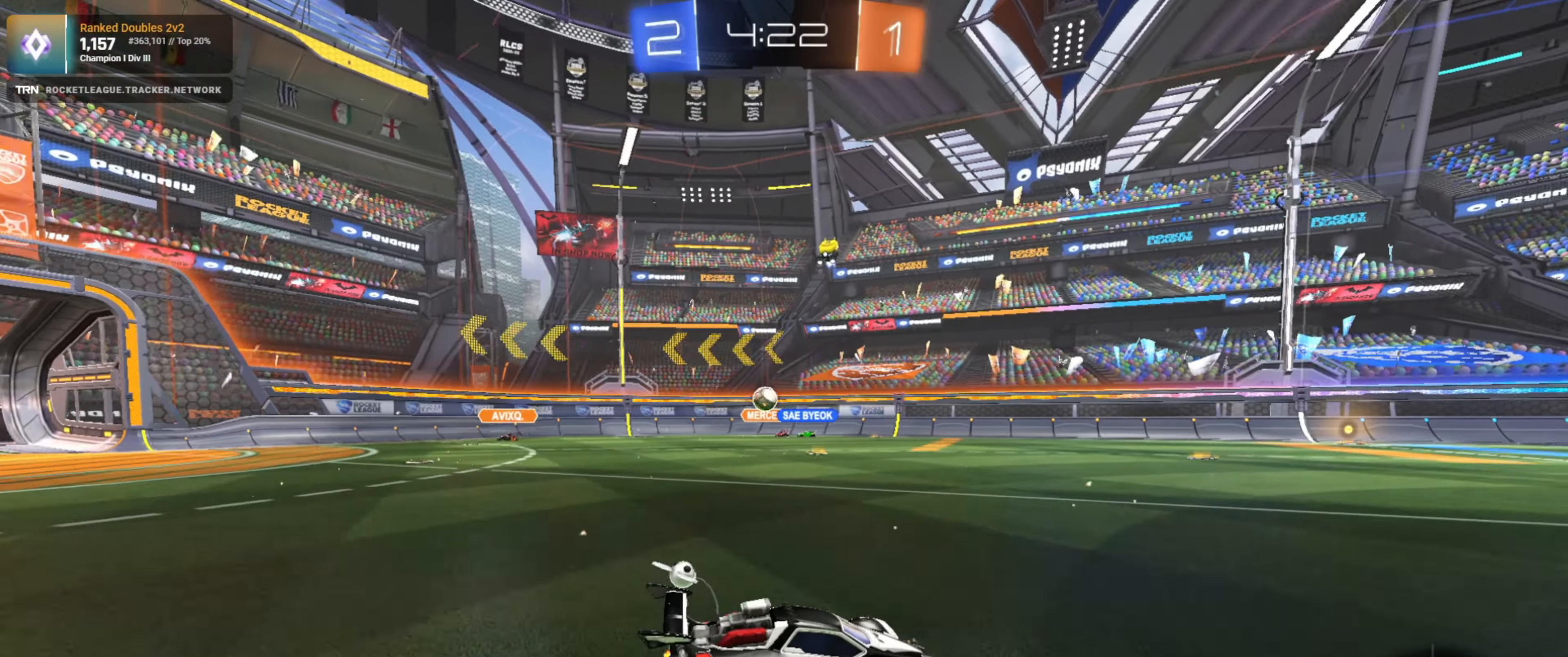
{"buttons": ["R2"], "left_stick": "right", "right_stick": "center", "events": [[183, "left_stick", "right"], [283, "L1", "down"], [367, "L1", "up"]]}
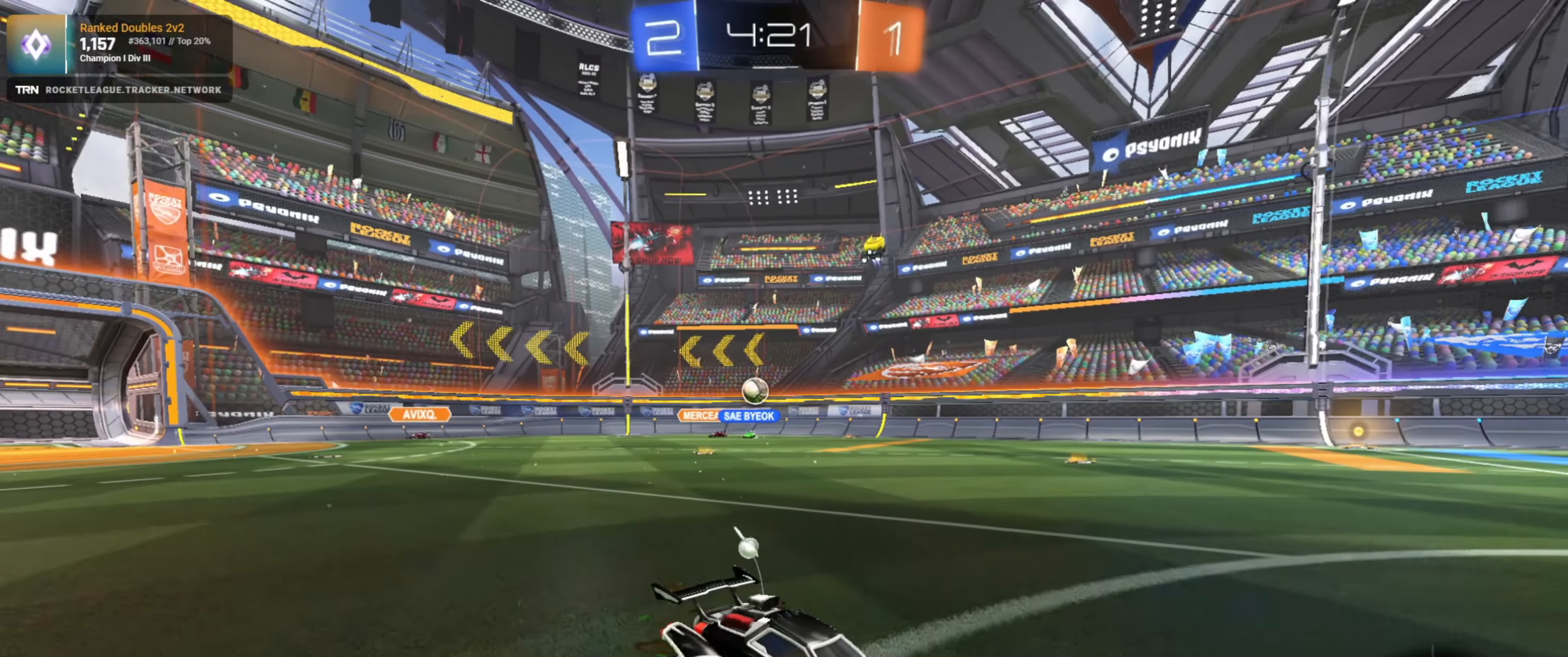
{"buttons": ["R2"], "left_stick": "center", "right_stick": "center", "events": [[17, "left_stick", "center"], [350, "left_stick", "right"], [483, "left_stick", "center"]]}
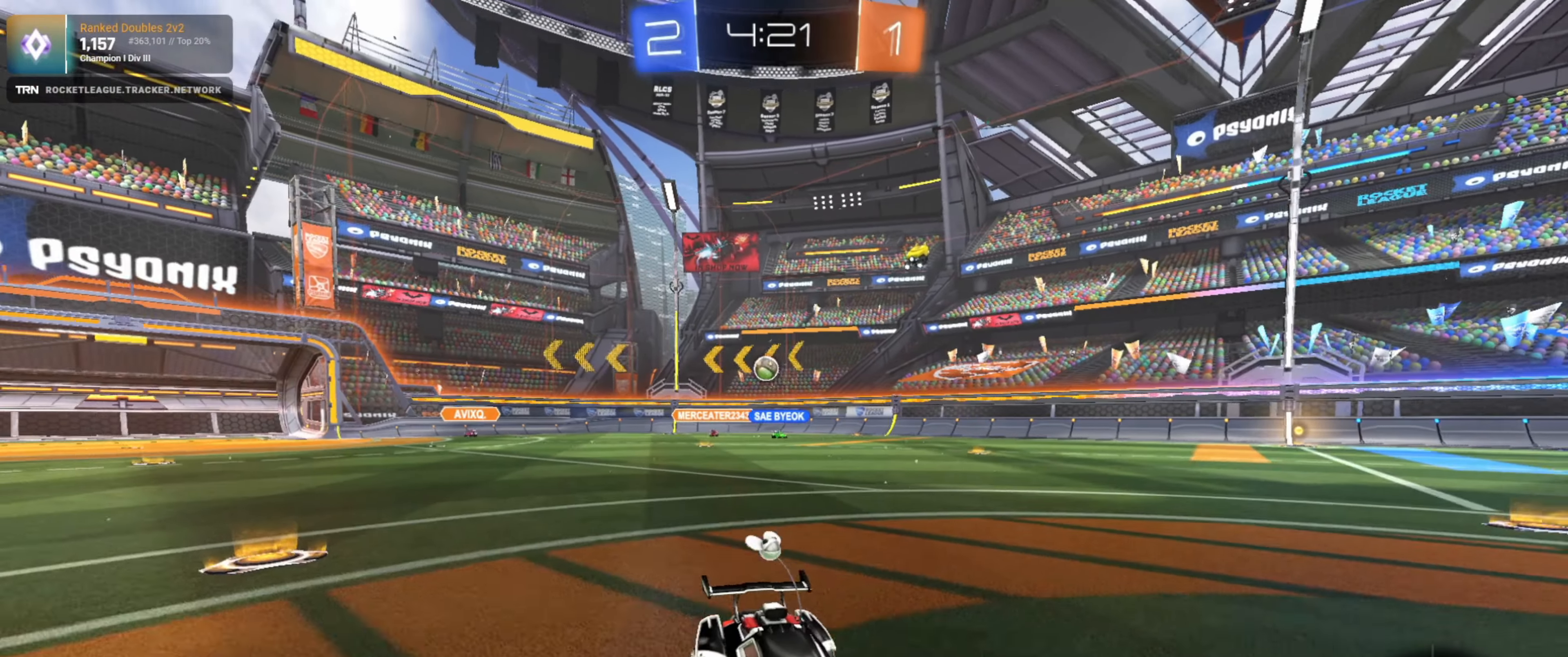
{"buttons": ["R2"], "left_stick": "center", "right_stick": "center", "events": [[17, "left_stick", "left"], [233, "L1", "down"], [367, "L1", "up"], [367, "left_stick", "center"]]}
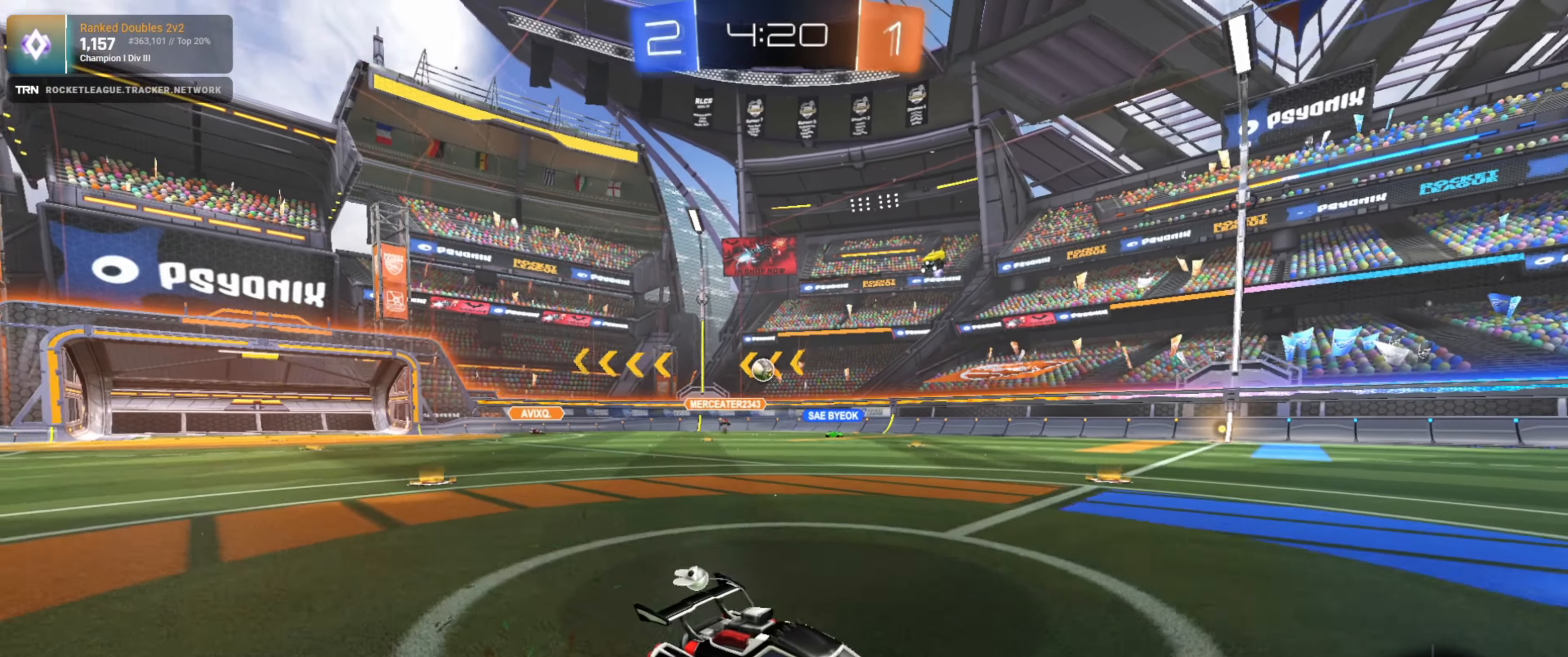
{"buttons": ["R2"], "left_stick": "center", "right_stick": "center", "events": [[83, "left_stick", "right"], [200, "left_stick", "center"]]}
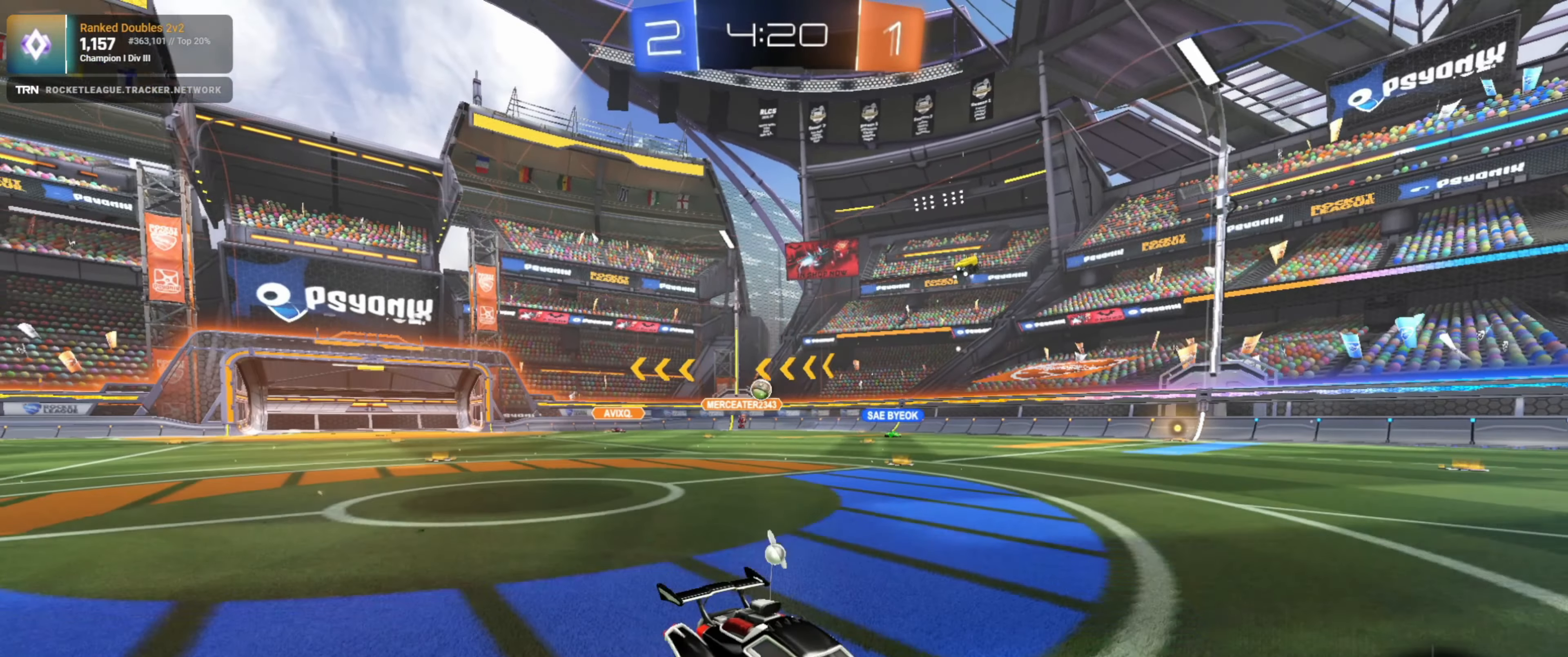
{"buttons": ["R2"], "left_stick": "center", "right_stick": "center", "events": [[200, "left_stick", "right"], [417, "left_stick", "center"]]}
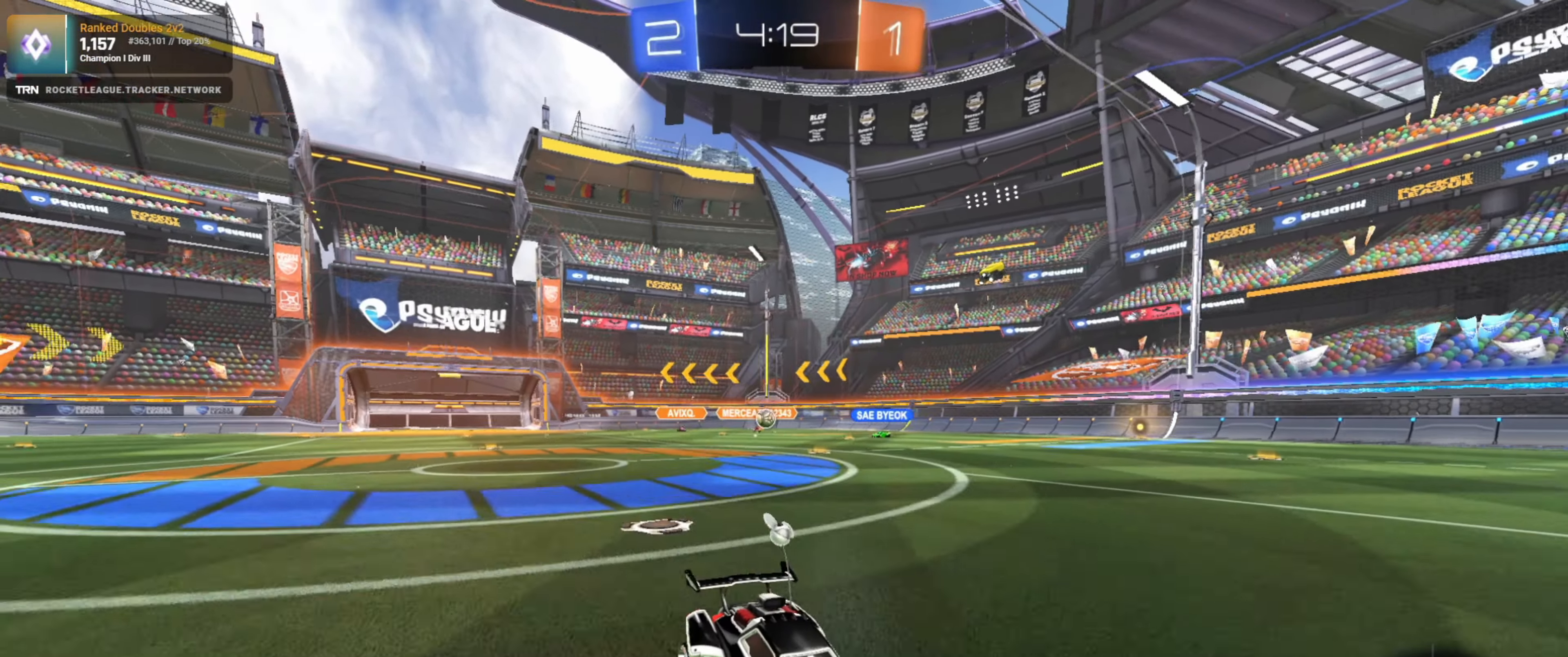
{"buttons": ["R2"], "left_stick": "center", "right_stick": "center", "events": [[83, "left_stick", "left"], [217, "left_stick", "center"]]}
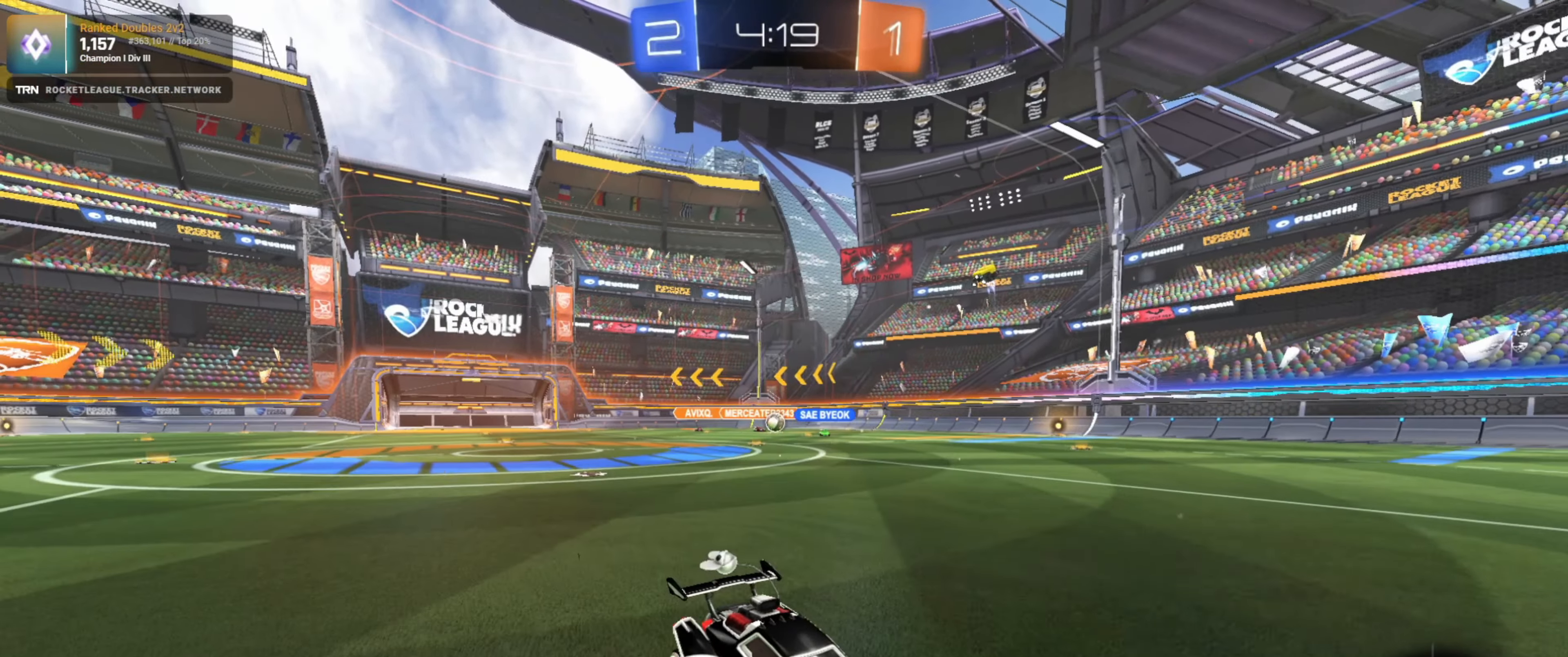
{"buttons": ["R2"], "left_stick": "down-right", "right_stick": "center", "events": [[117, "left_stick", "left"], [250, "left_stick", "center"], [467, "left_stick", "down-right"]]}
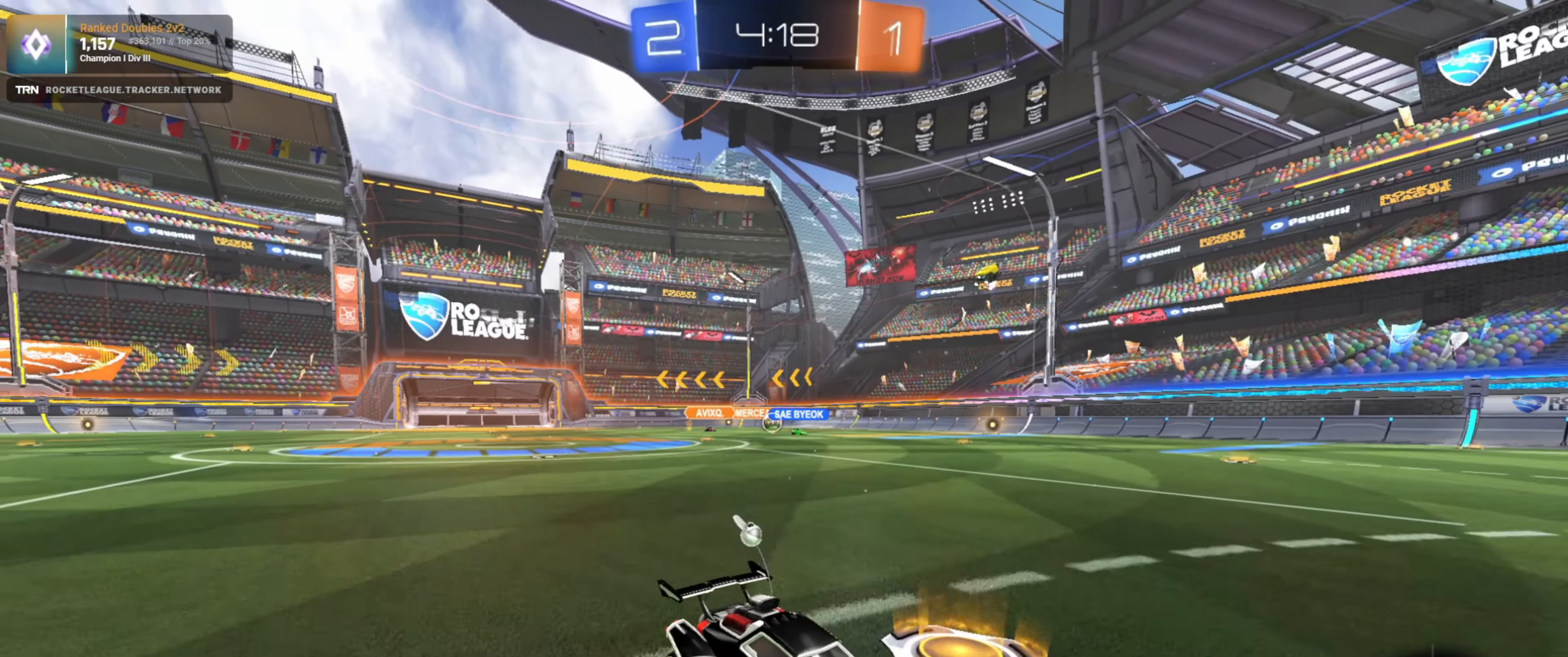
{"buttons": ["R2"], "left_stick": "left", "right_stick": "center", "events": [[250, "left_stick", "center"], [483, "left_stick", "left"]]}
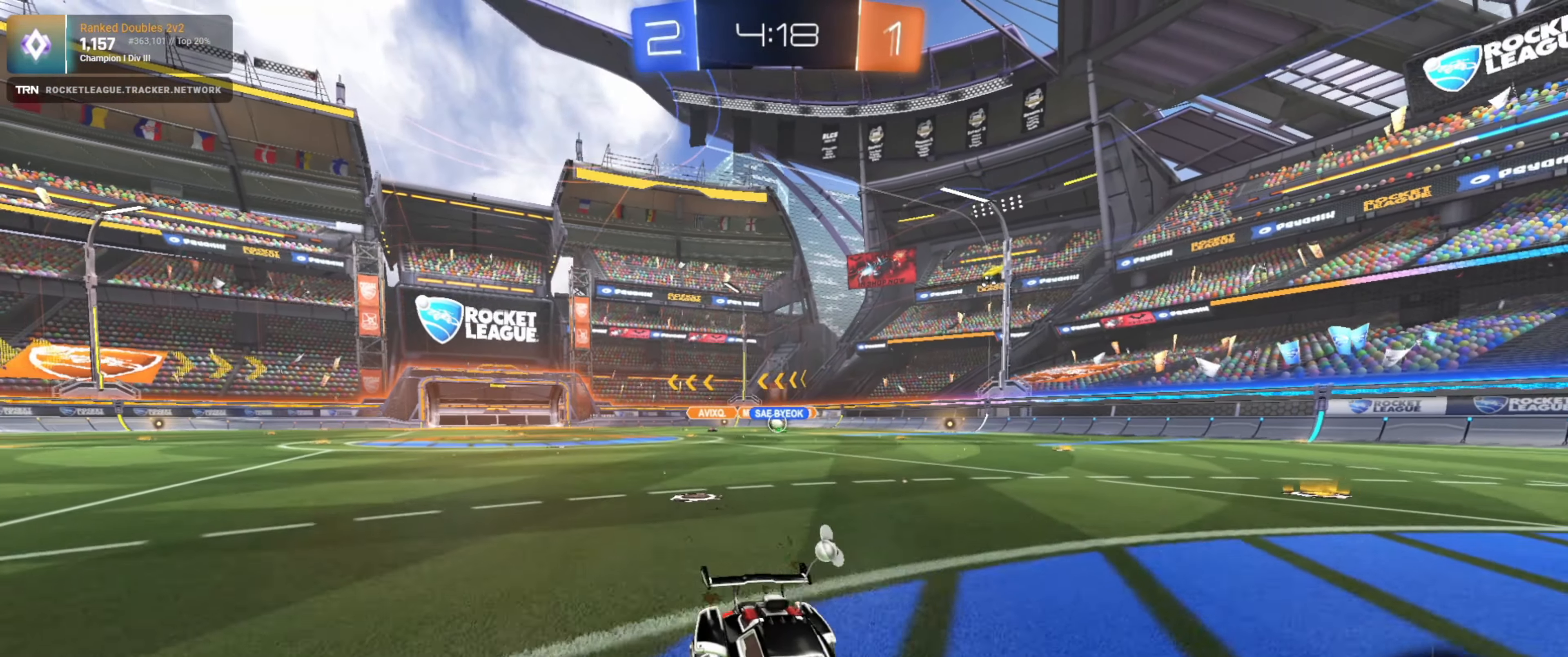
{"buttons": ["R2"], "left_stick": "left", "right_stick": "center", "events": [[50, "L1", "down"], [217, "L1", "up"]]}
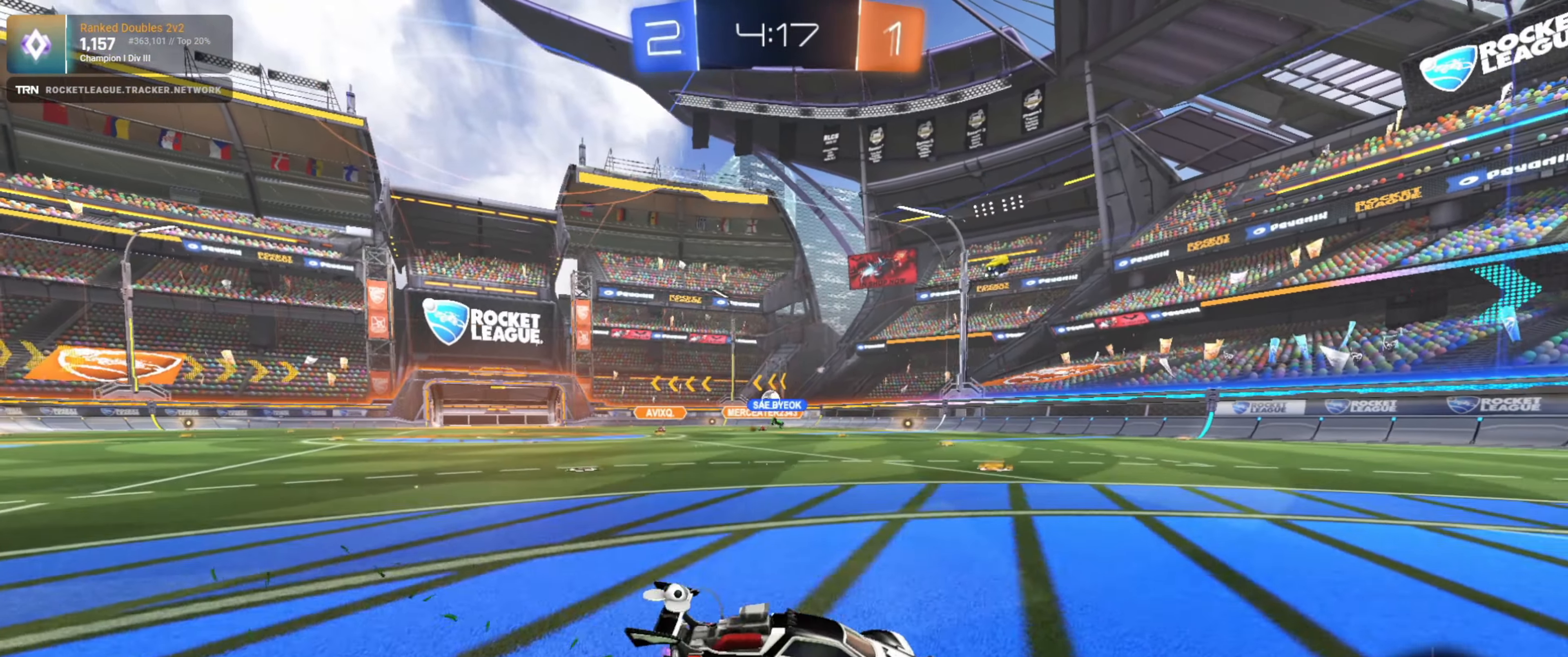
{"buttons": ["R2"], "left_stick": "left", "right_stick": "center", "events": []}
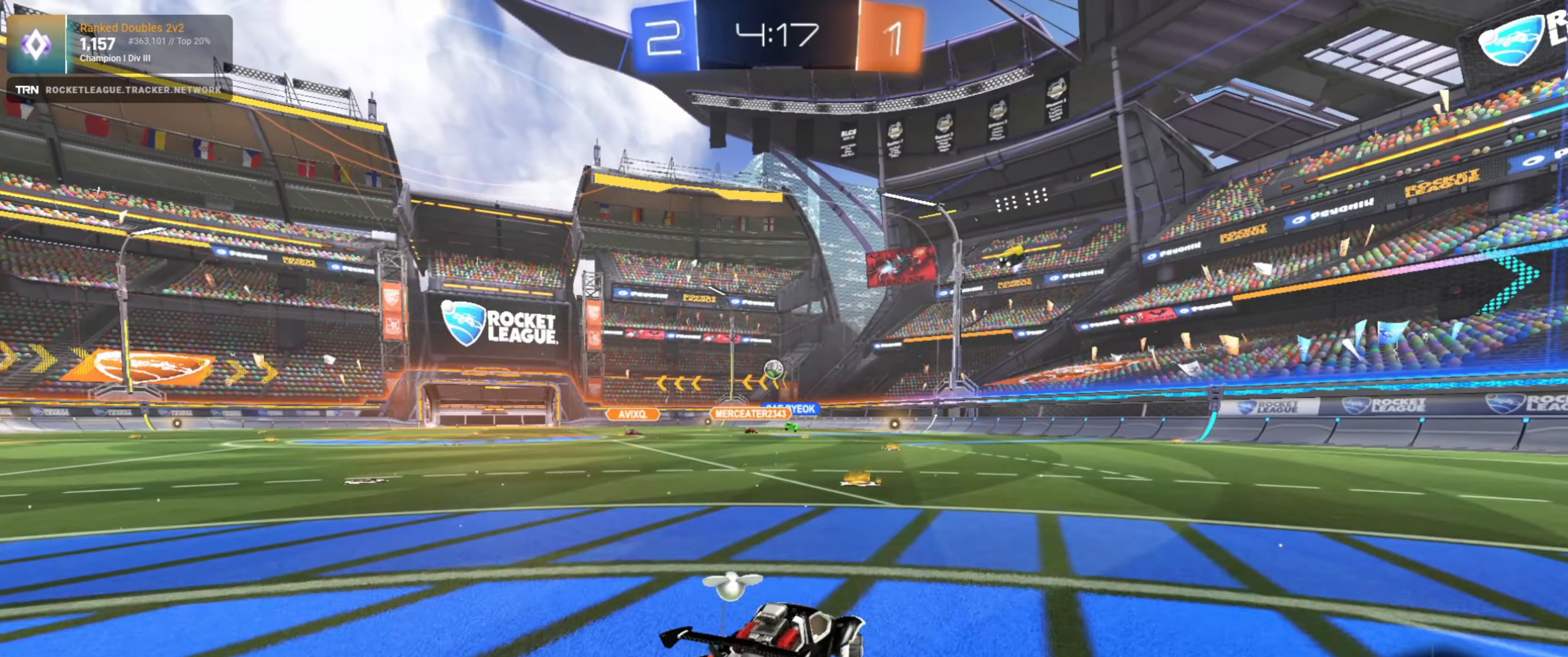
{"buttons": ["R2"], "left_stick": "center", "right_stick": "center", "events": [[100, "left_stick", "center"]]}
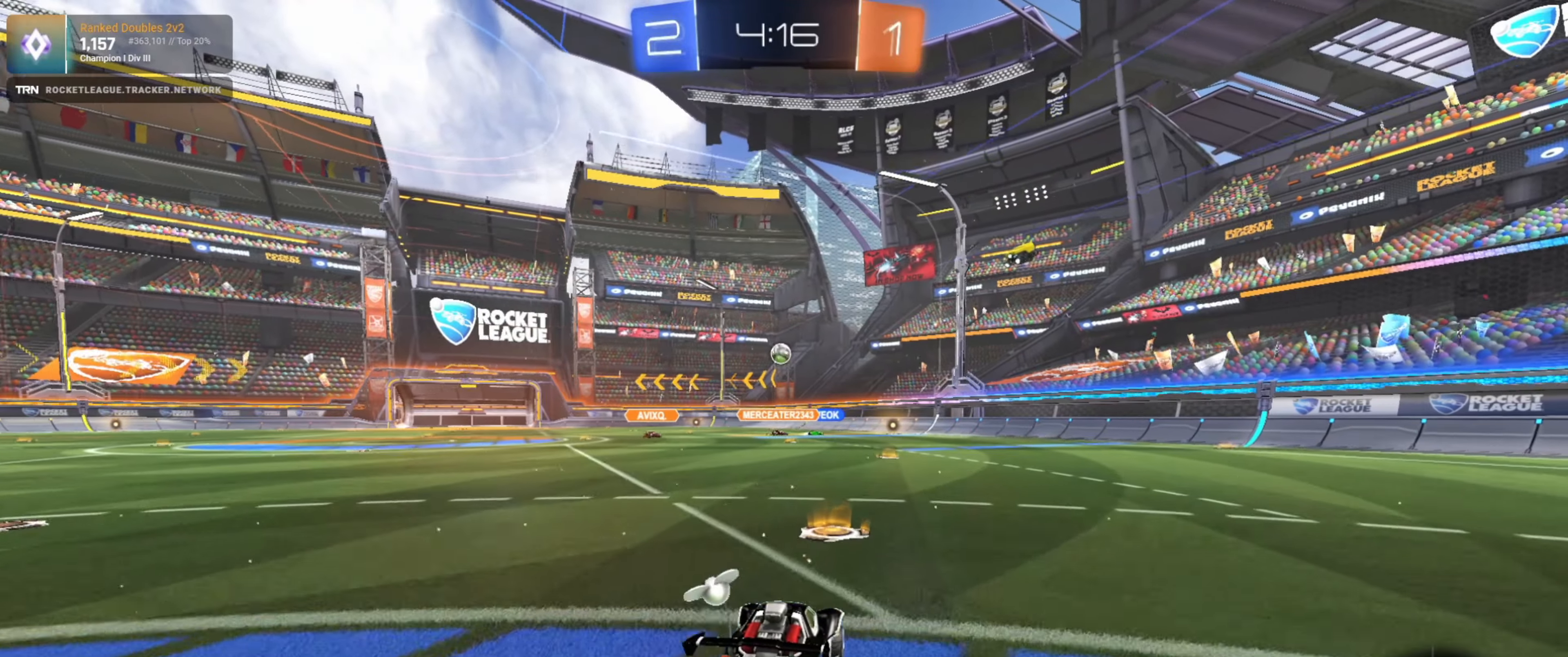
{"buttons": ["R2"], "left_stick": "center", "right_stick": "center", "events": [[167, "left_stick", "right"], [317, "left_stick", "center"]]}
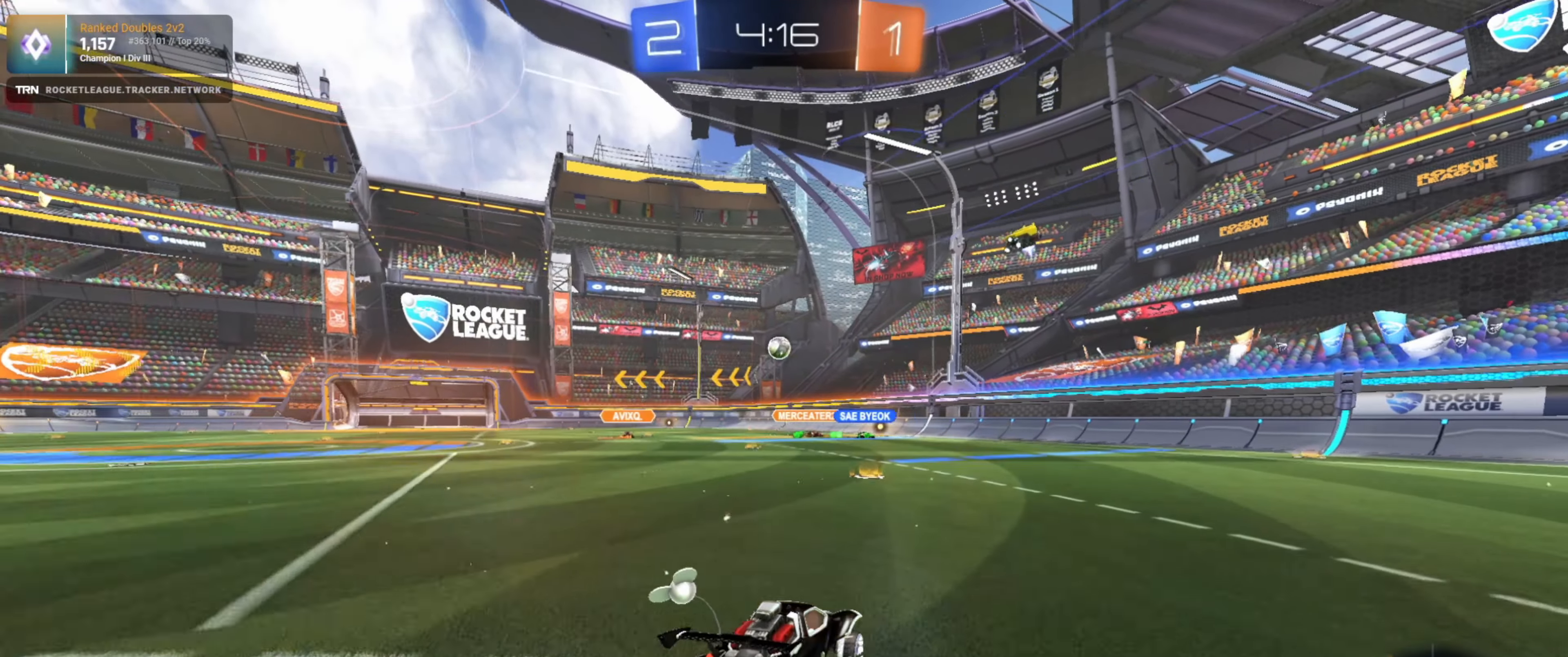
{"buttons": ["R2"], "left_stick": "center", "right_stick": "center", "events": [[84, "left_stick", "left"], [217, "left_stick", "center"]]}
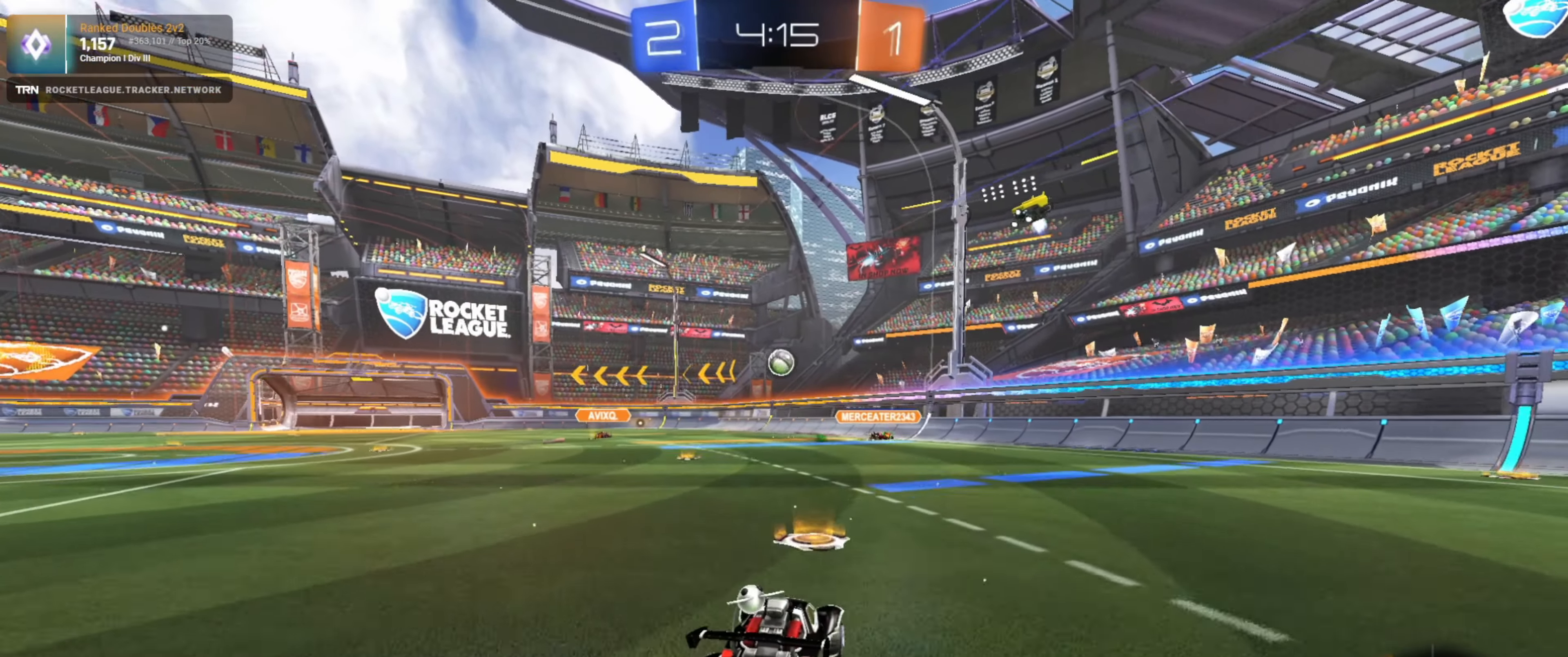
{"buttons": [], "left_stick": "center", "right_stick": "center", "events": [[134, "left_stick", "left"], [317, "left_stick", "center"], [367, "R2", "up"], [400, "left_stick", "left"], [484, "left_stick", "center"]]}
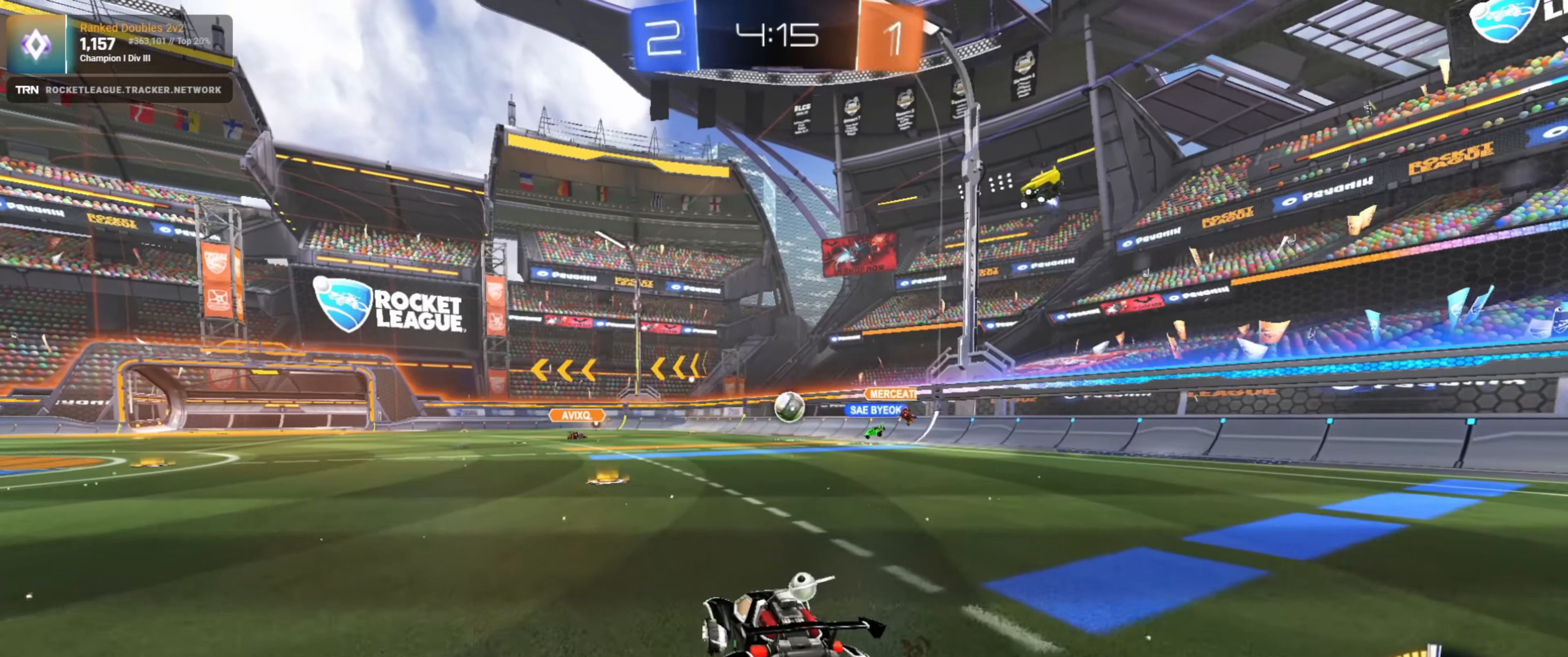
{"buttons": ["R2"], "left_stick": "center", "right_stick": "center", "events": [[17, "R2", "down"], [134, "left_stick", "left"], [234, "left_stick", "center"], [400, "R1", "down"], [484, "R1", "up"]]}
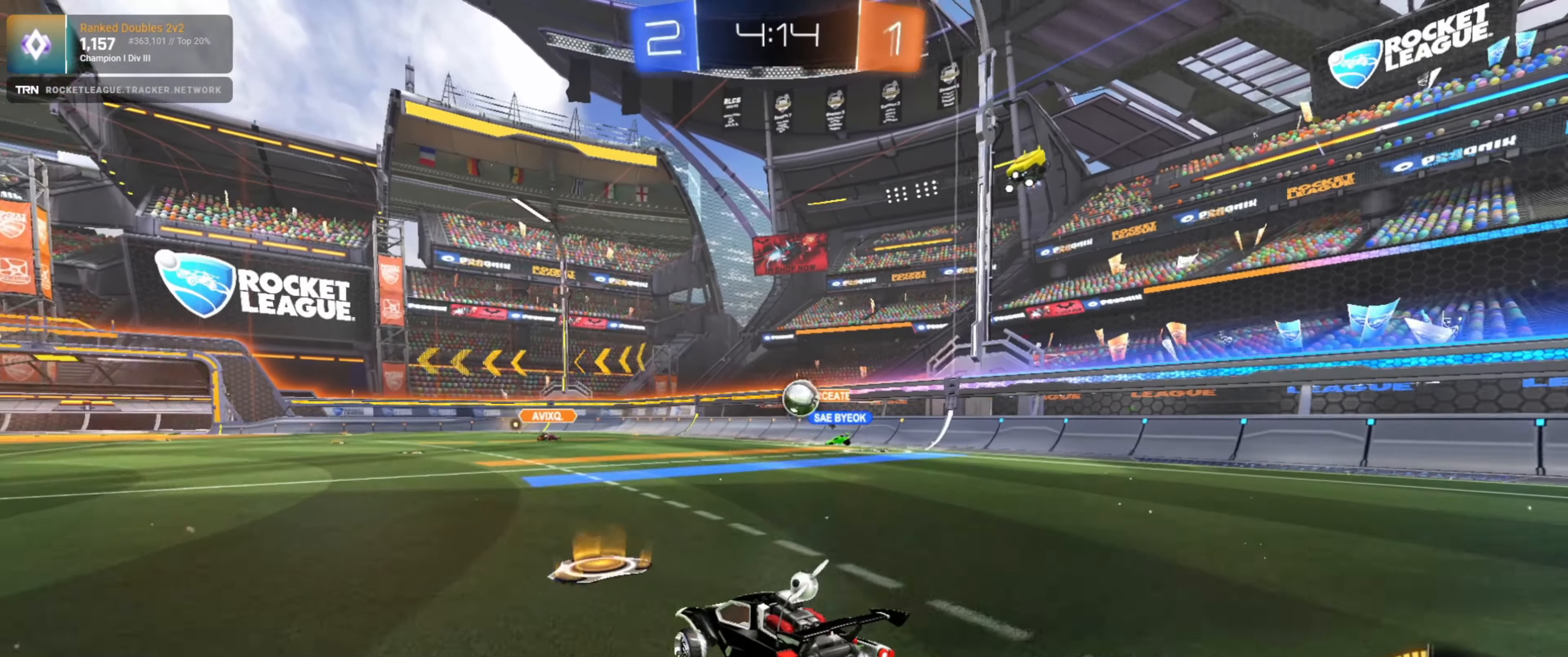
{"buttons": ["R2"], "left_stick": "down-right", "right_stick": "center", "events": [[100, "left_stick", "down-right"], [117, "L2", "down"], [117, "R2", "up"], [317, "L2", "up"], [317, "R2", "down"]]}
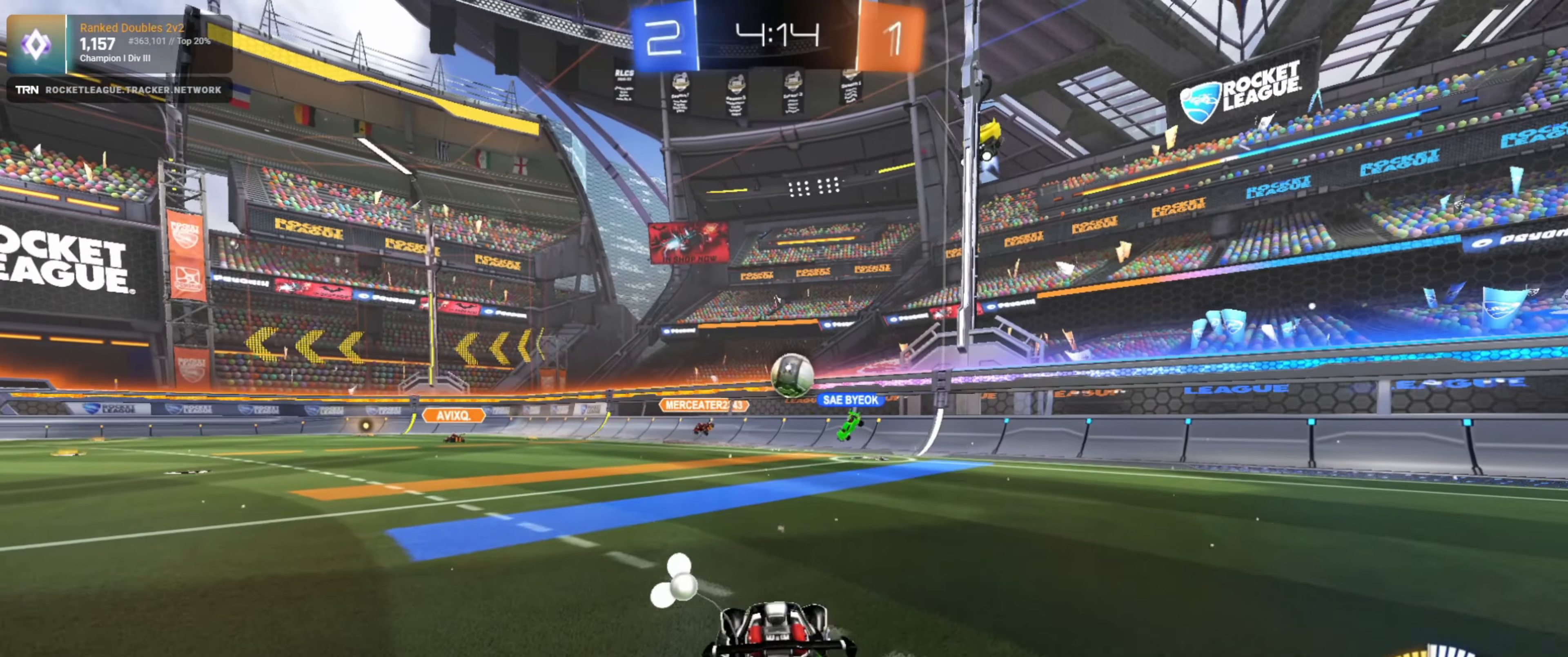
{"buttons": ["L1", "R2"], "left_stick": "down-right", "right_stick": "center", "events": [[384, "L1", "down"]]}
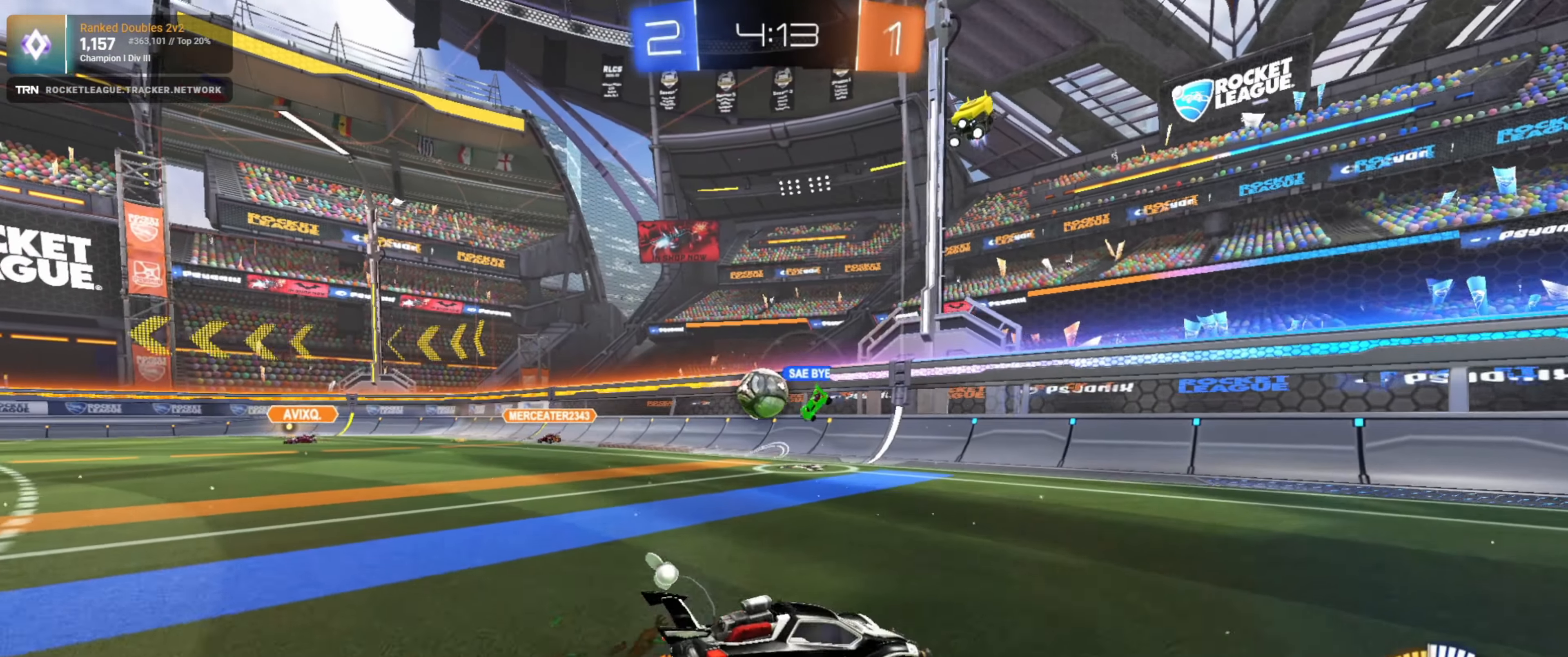
{"buttons": ["L1", "R2"], "left_stick": "down-right", "right_stick": "center", "events": [[17, "L1", "up"], [467, "L1", "down"]]}
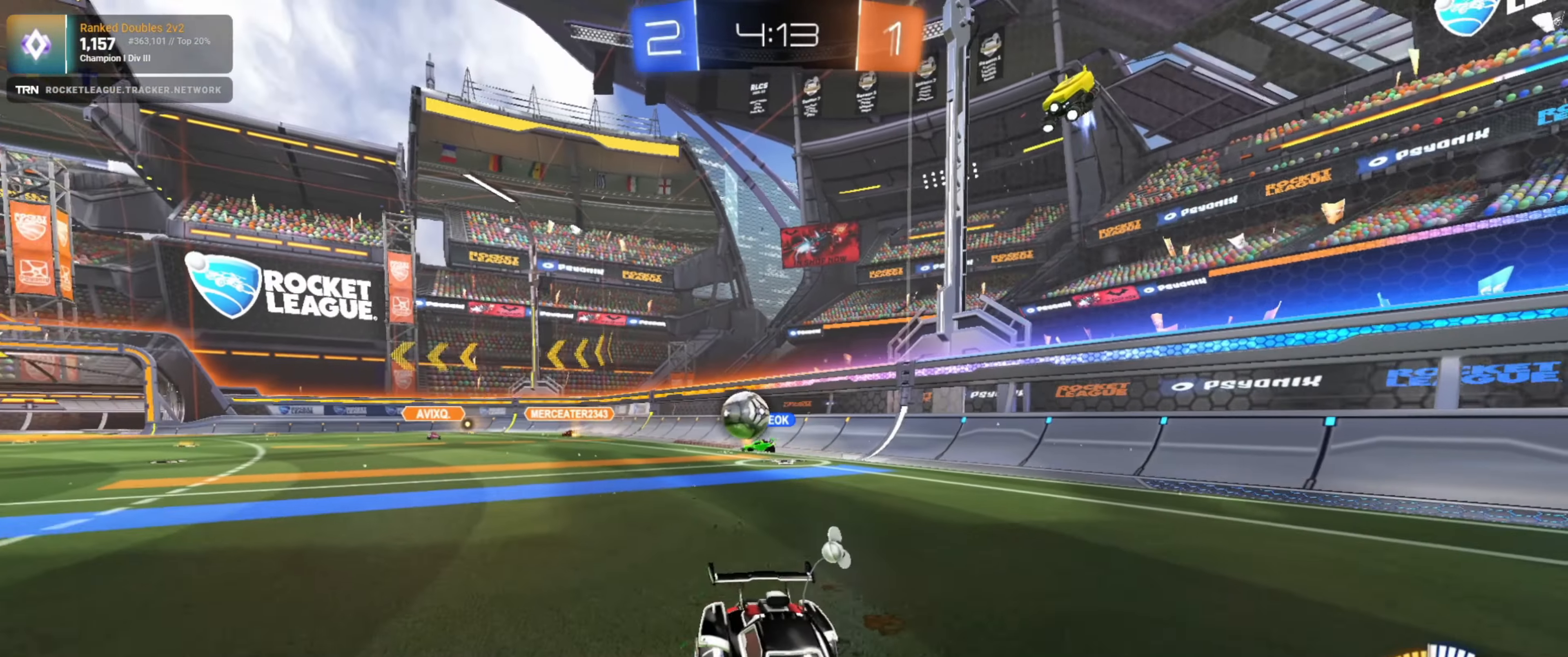
{"buttons": ["L2", "R2"], "left_stick": "down-right", "right_stick": "center", "events": [[84, "L1", "up"], [450, "L2", "down"]]}
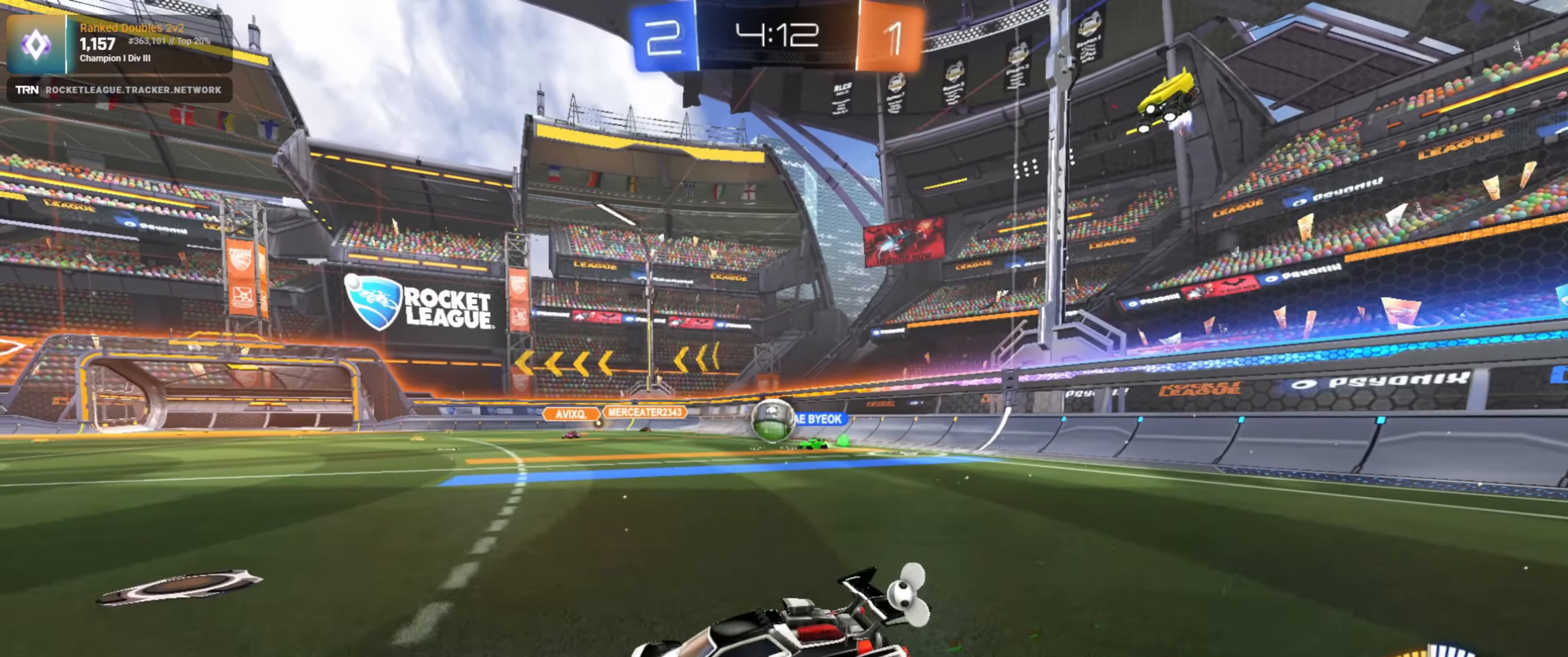
{"buttons": ["R2"], "left_stick": "left", "right_stick": "center", "events": [[17, "L2", "up"], [167, "left_stick", "center"], [450, "left_stick", "left"]]}
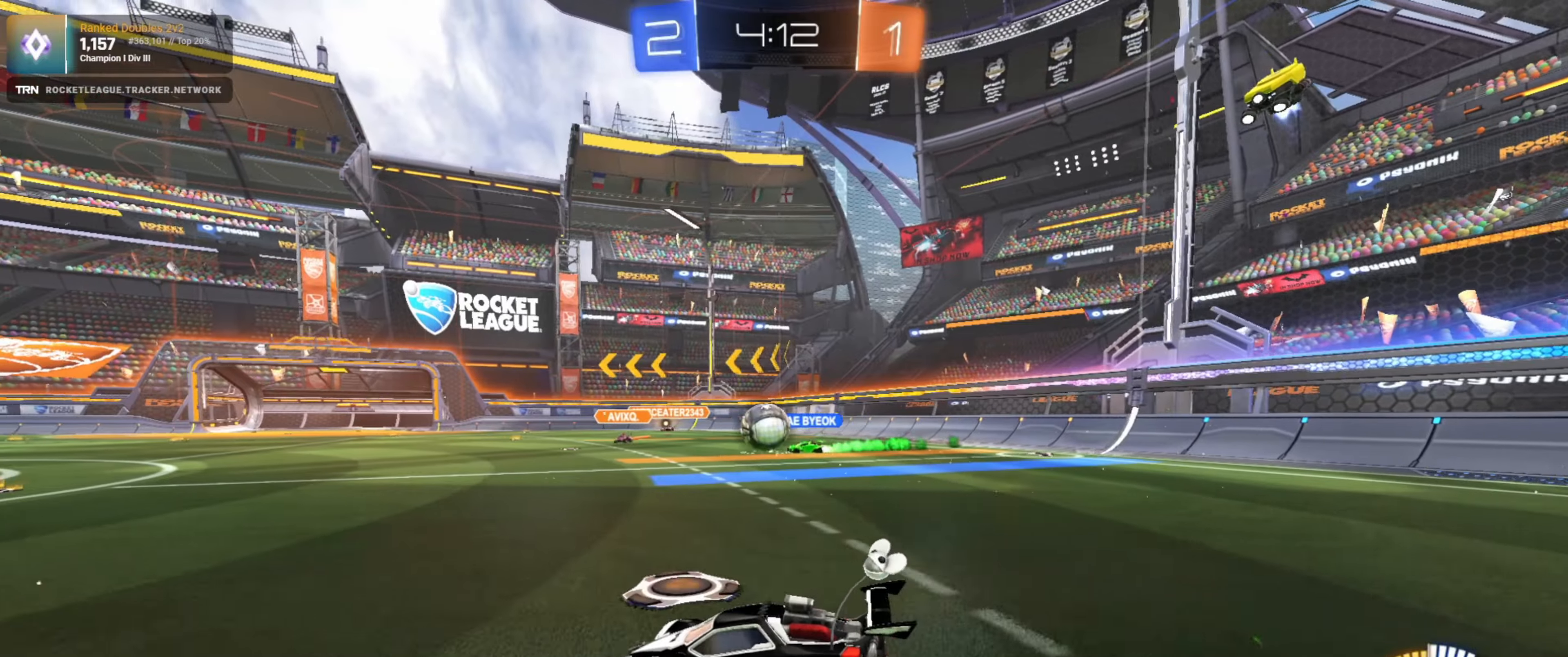
{"buttons": ["R2"], "left_stick": "left", "right_stick": "center", "events": []}
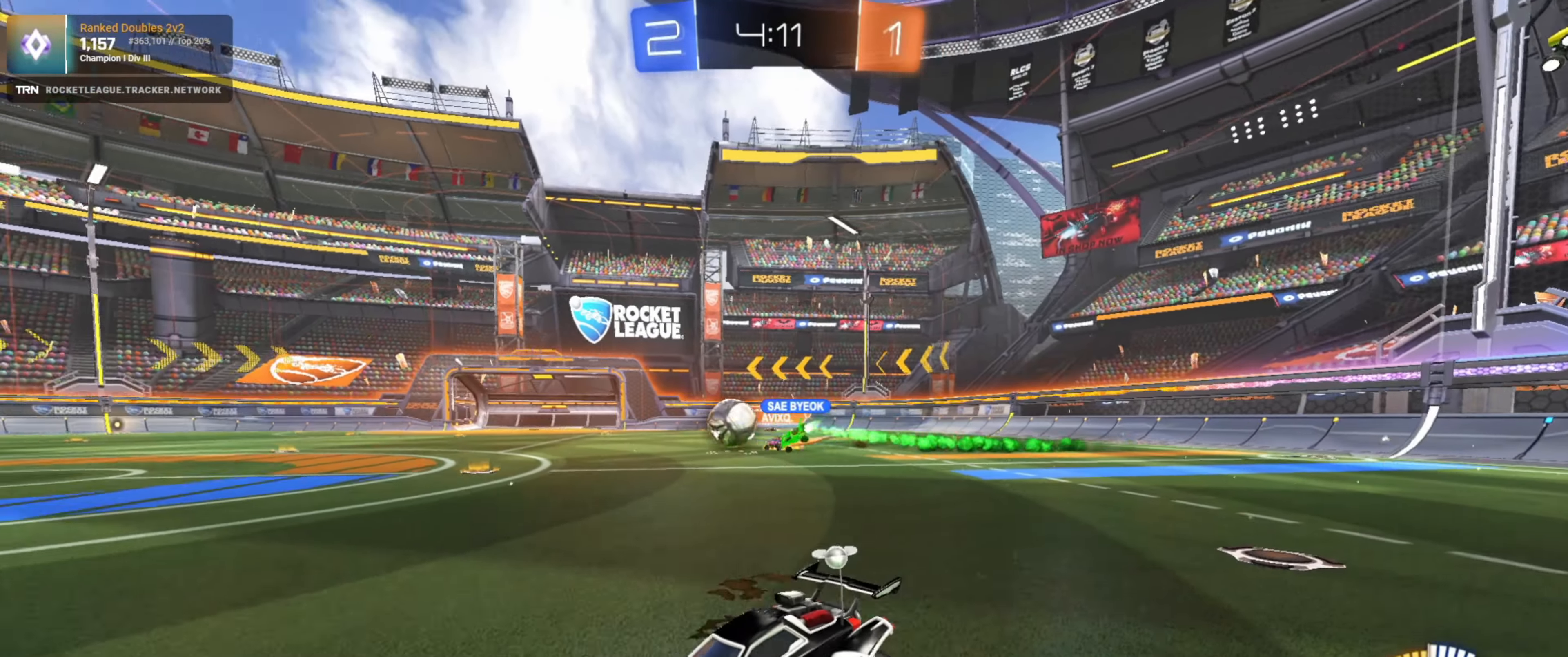
{"buttons": ["R2"], "left_stick": "center", "right_stick": "center", "events": [[83, "left_stick", "center"]]}
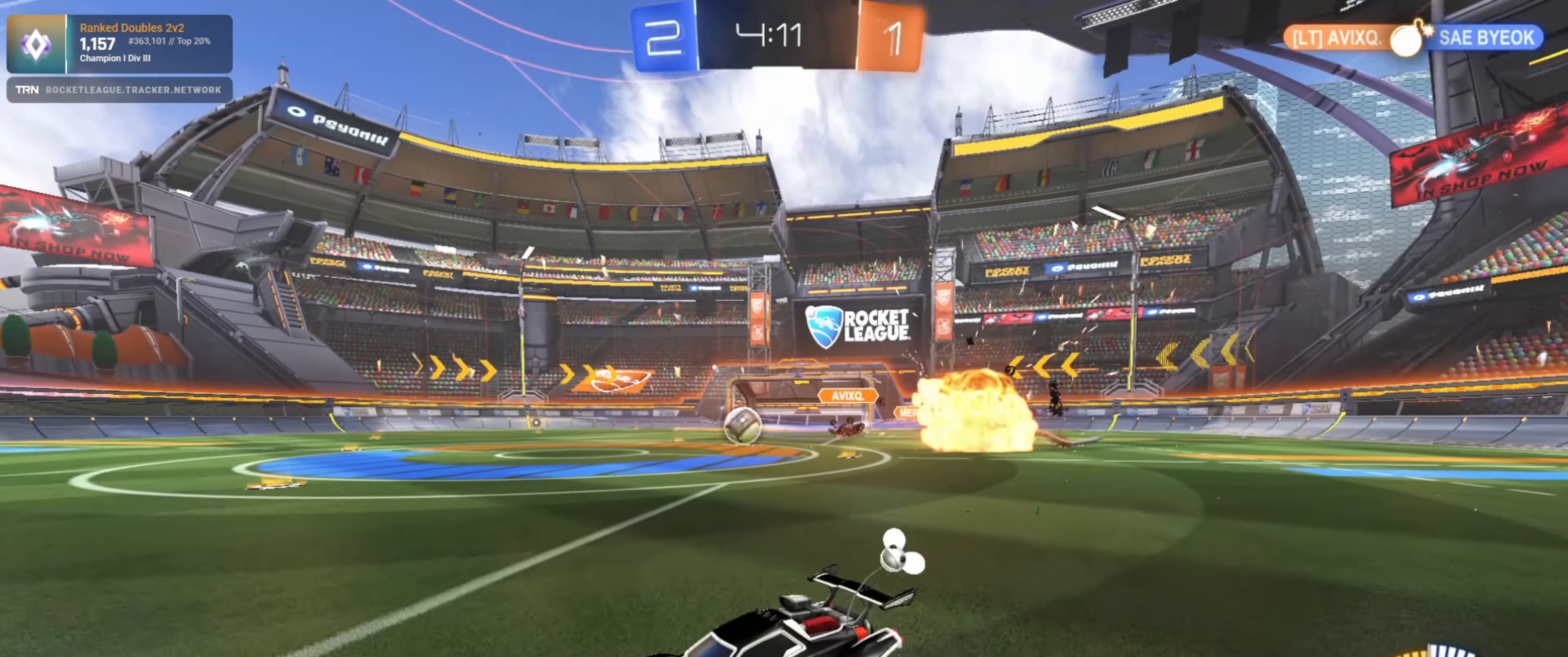
{"buttons": ["L1", "R2"], "left_stick": "right", "right_stick": "center", "events": [[383, "left_stick", "right"], [483, "L1", "down"]]}
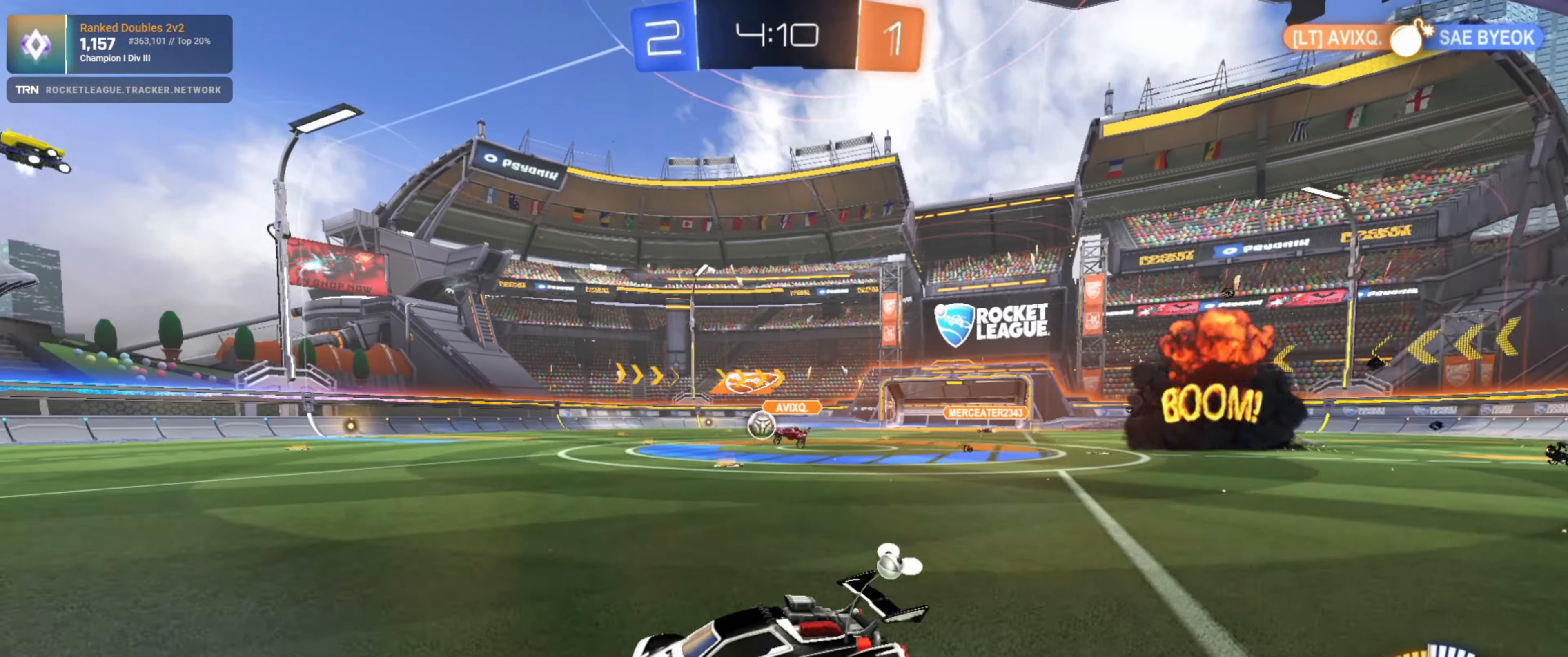
{"buttons": ["R1", "R2"], "left_stick": "center", "right_stick": "center", "events": [[66, "L1", "up"], [133, "left_stick", "center"], [316, "left_stick", "left"], [416, "R1", "down"], [450, "left_stick", "center"]]}
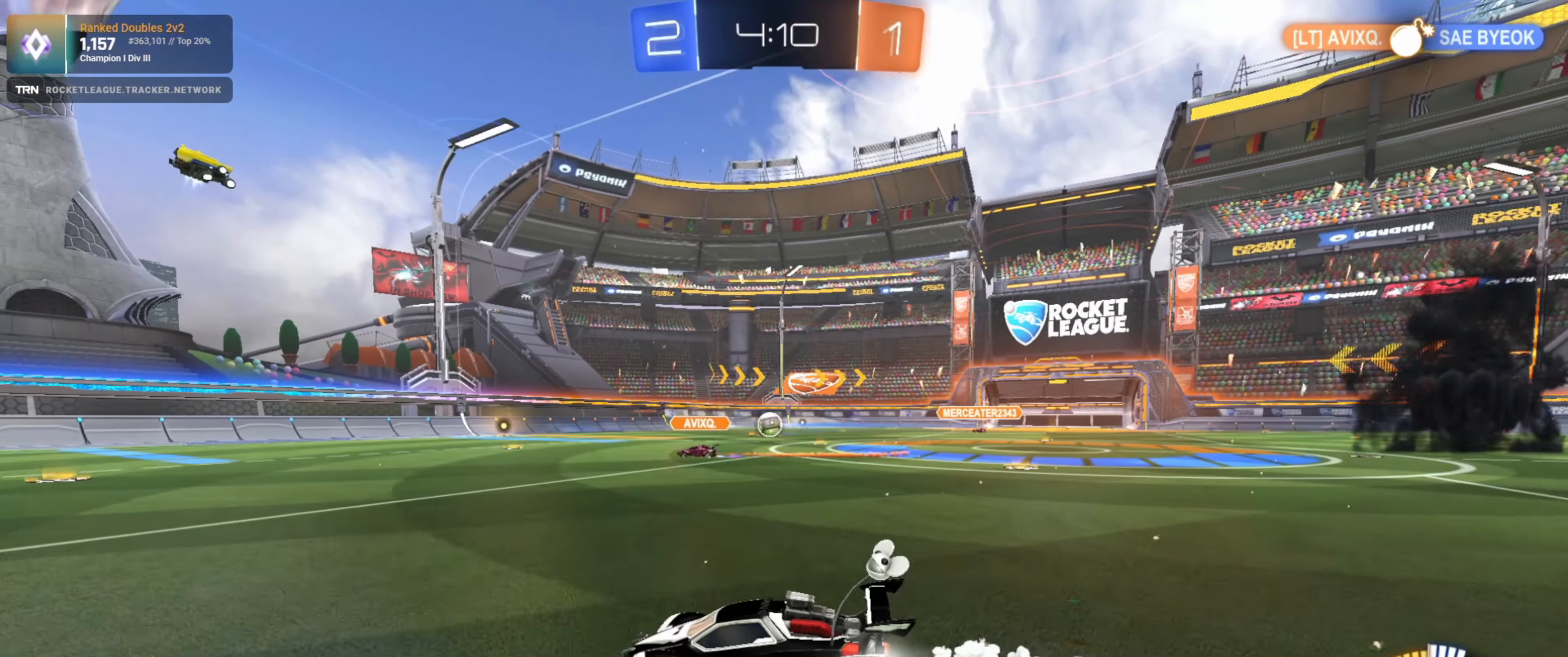
{"buttons": ["R2"], "left_stick": "left", "right_stick": "center", "events": [[283, "R1", "up"], [366, "left_stick", "left"]]}
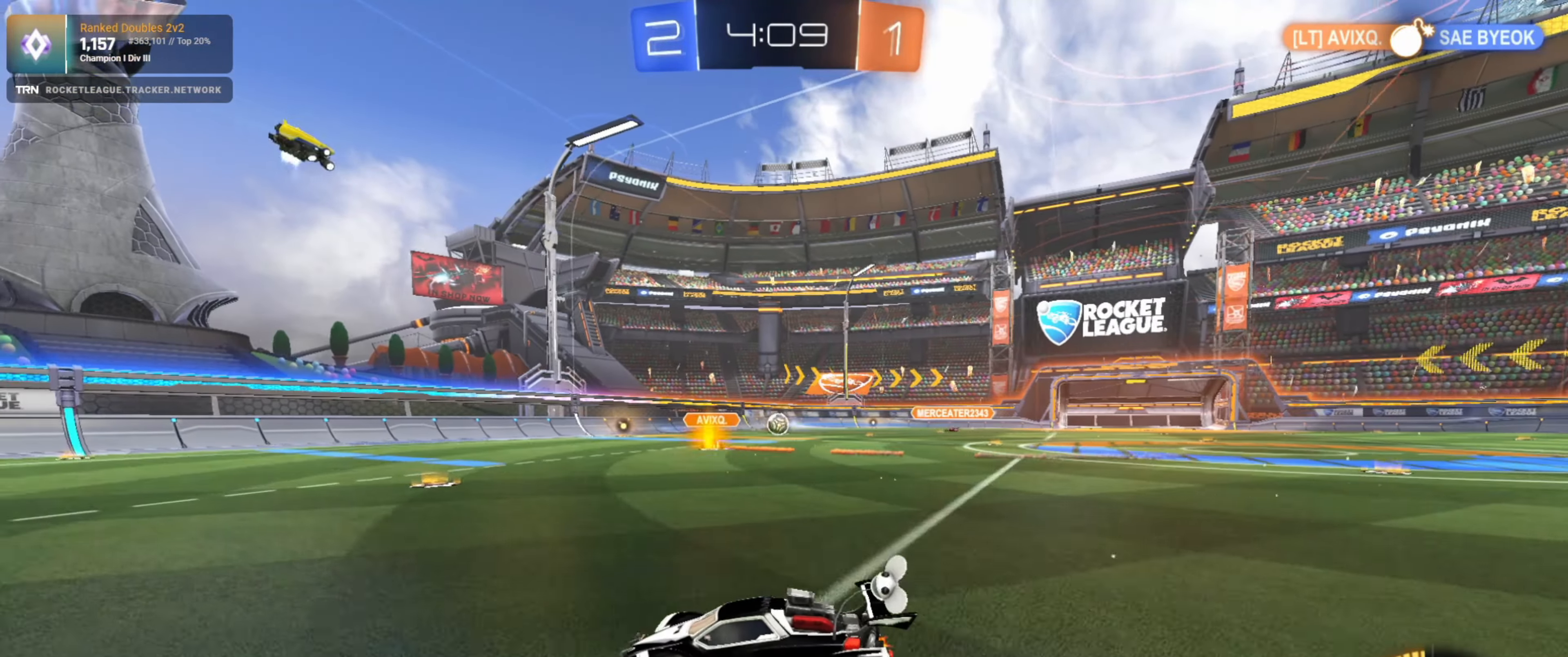
{"buttons": ["R2"], "left_stick": "center", "right_stick": "center", "events": [[16, "left_stick", "center"]]}
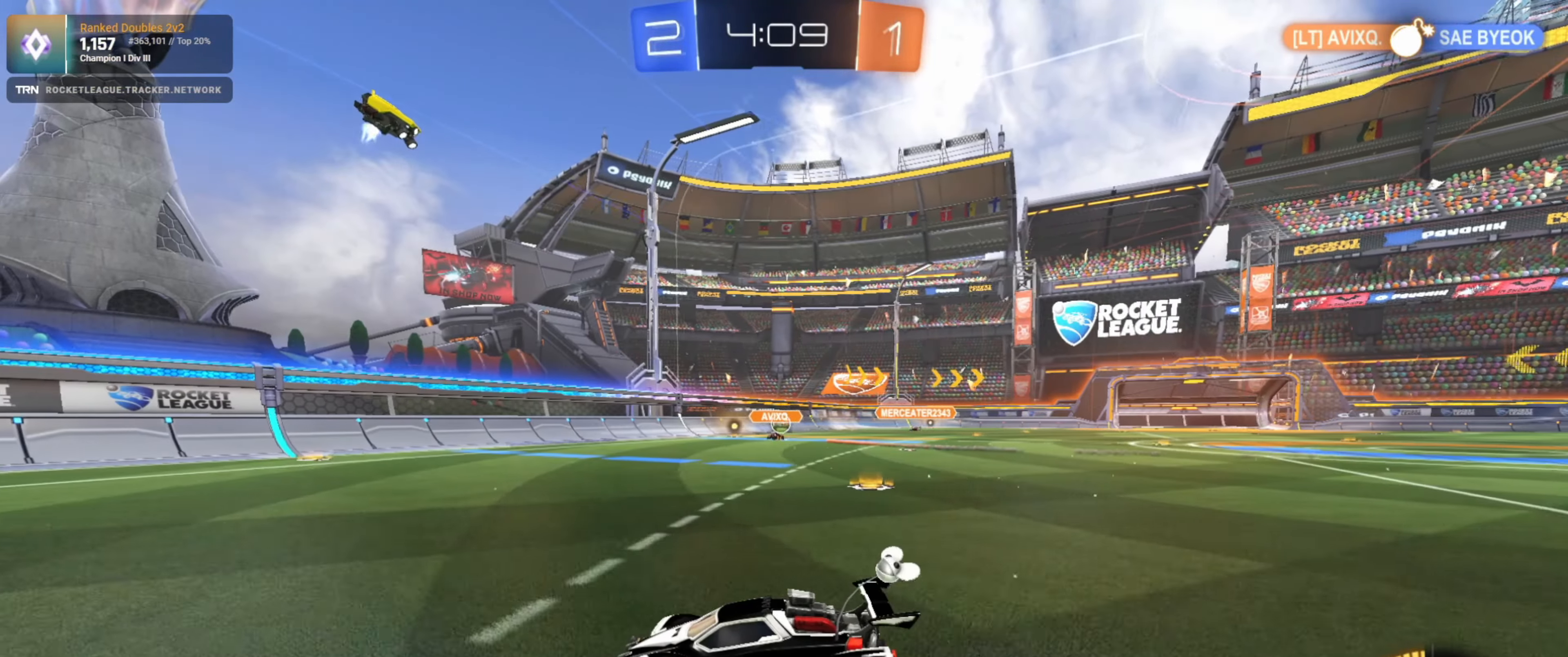
{"buttons": ["R2"], "left_stick": "down-right", "right_stick": "center", "events": [[250, "left_stick", "down-right"], [316, "L1", "down"], [400, "L1", "up"]]}
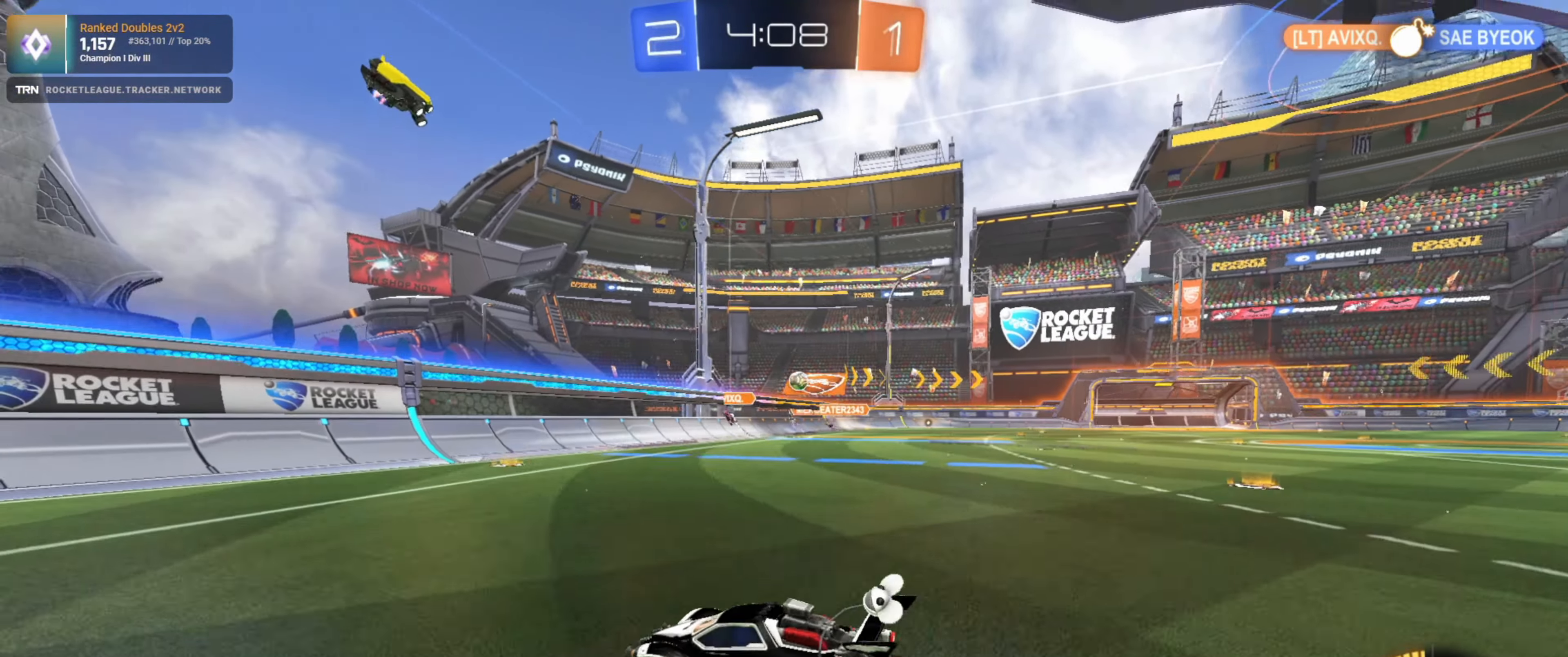
{"buttons": [], "left_stick": "down-right", "right_stick": "center", "events": [[50, "L2", "down"], [133, "R2", "up"], [200, "L2", "up"], [283, "L1", "down"], [433, "L1", "up"]]}
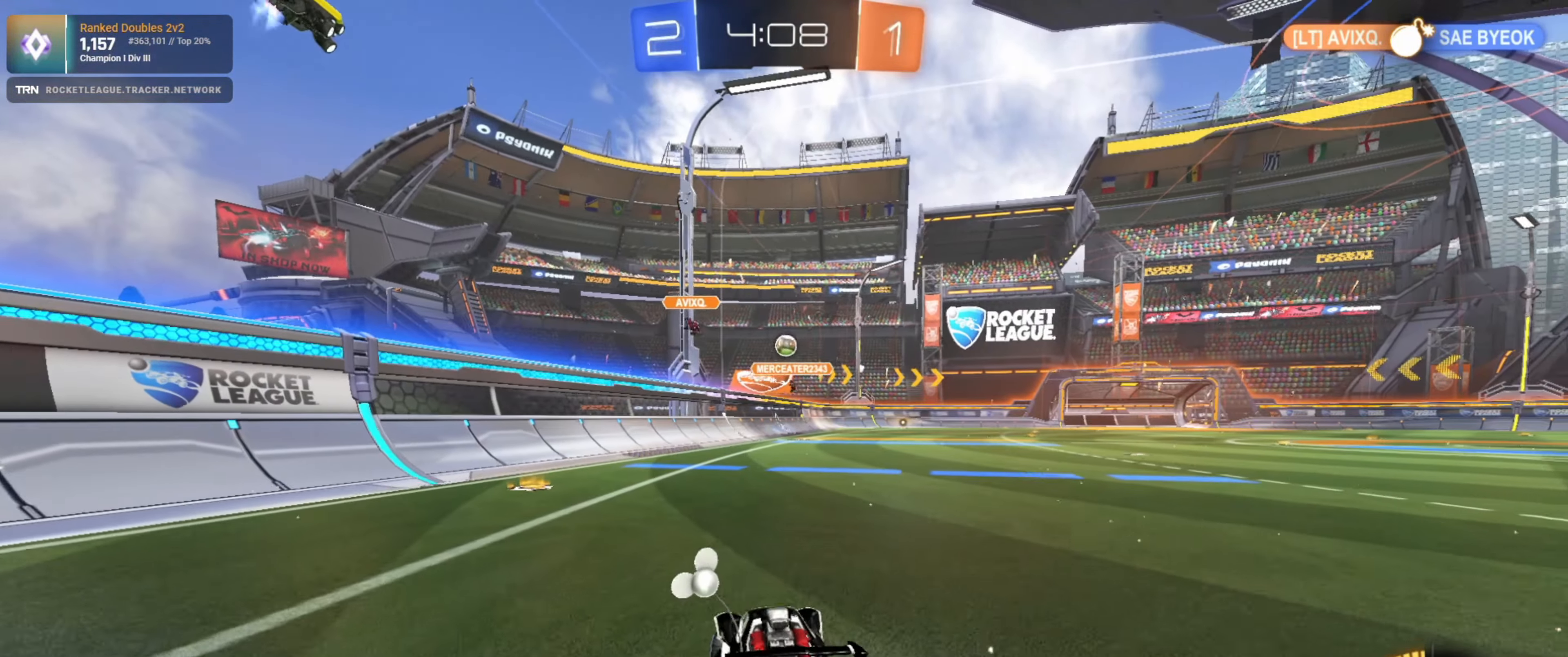
{"buttons": ["R2"], "left_stick": "down-right", "right_stick": "center", "events": [[316, "R2", "down"]]}
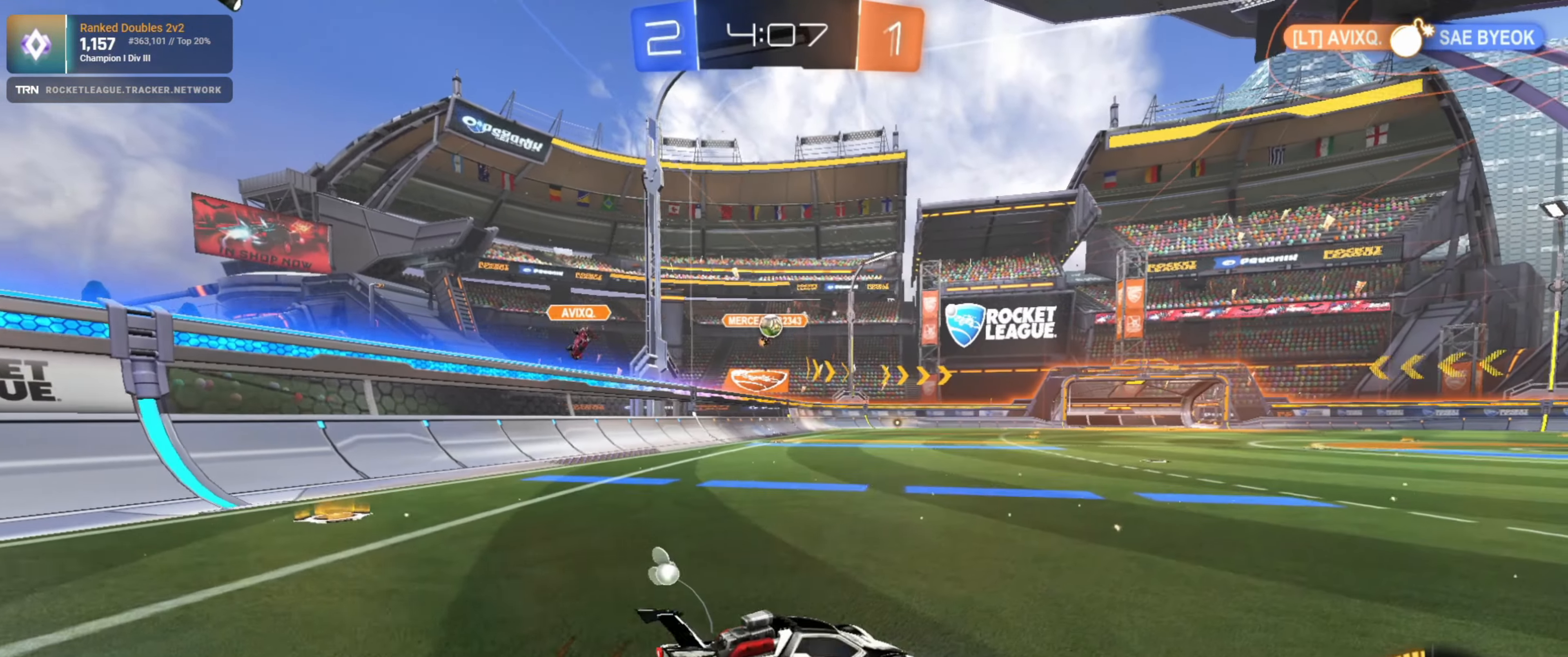
{"buttons": ["L2"], "left_stick": "down-left", "right_stick": "center", "events": [[350, "L2", "down"], [350, "R2", "up"], [366, "left_stick", "down-left"]]}